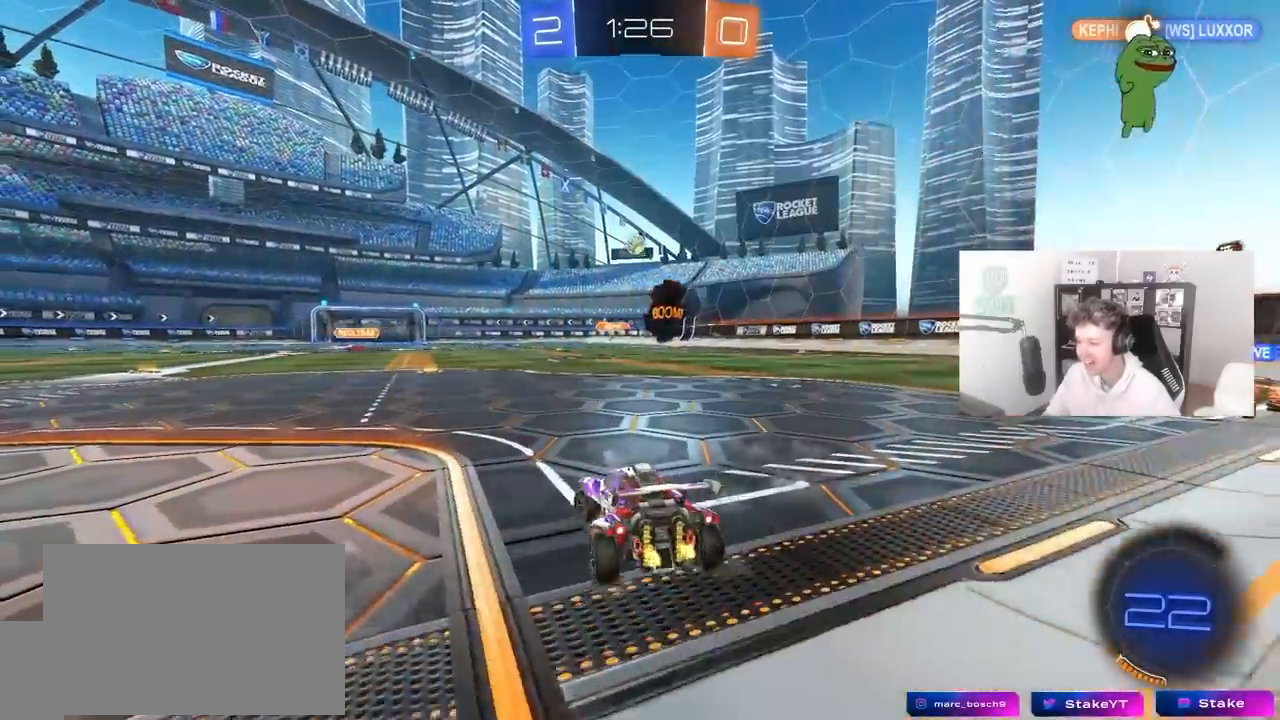
Gameplay with keyboard and mouse; each line is a JSON object with the keys and mouse buttons held at the frame after it. "events" lists presses ("down") and releases ("up") of "1", "2", "3", "4", "5", "a", "alt", "c", "caps_lock", "ctrl", "d", "e", "f", "g", "q", "r", "s", "shift", "space", "t", "tab", "v", "w", "x", "z", "mouse_left", "mouse_wheel" and "mouse_right" between this image and that frame as [ms after this image, input, new state], when the widget could be followed in between. "mouse_left", "mouse_wheel", "mouse_right" = the "left", "wheel", "right" buttons of the "mouse" list. No other keys are recorded. "wheel" means that the mouse wheel is clicked or scrolled. "mouse_move" is the direction in which the mouse moves at that frame (one of eight, or "still"), when it could be read.
{"keys": ["w"], "mouse": [], "mouse_move": "left", "events": [[50, "a", "up"], [50, "mouse_left", "down"], [383, "d", "down"], [433, "mouse_left", "up"], [483, "d", "up"]]}
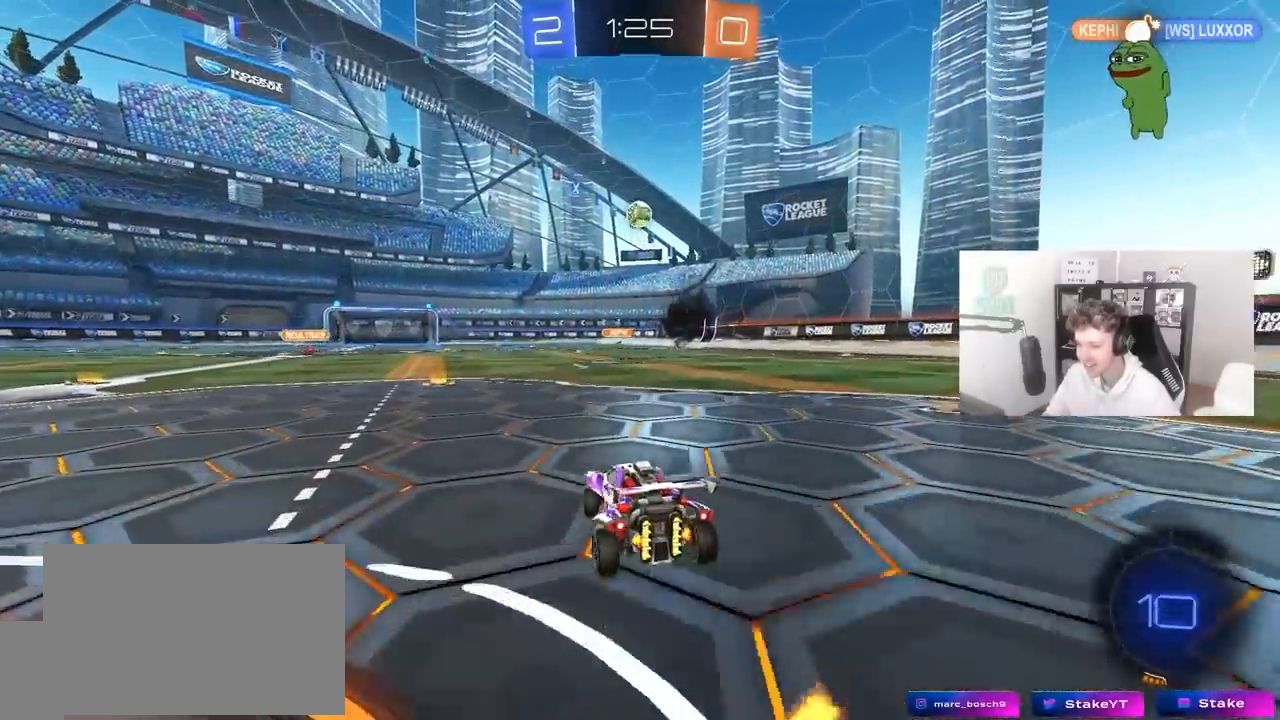
{"keys": ["d", "s"], "mouse": [], "mouse_move": "still", "events": [[33, "mouse_left", "down"], [33, "w", "up"], [67, "mouse_right", "down"], [117, "a", "down"], [117, "shift", "down"], [167, "s", "down"], [267, "a", "up"], [267, "mouse_left", "up"], [267, "mouse_right", "up"], [267, "s", "up"], [267, "shift", "up"], [350, "mouse_right", "down"], [400, "s", "down"], [450, "d", "down"], [500, "mouse_right", "up"]]}
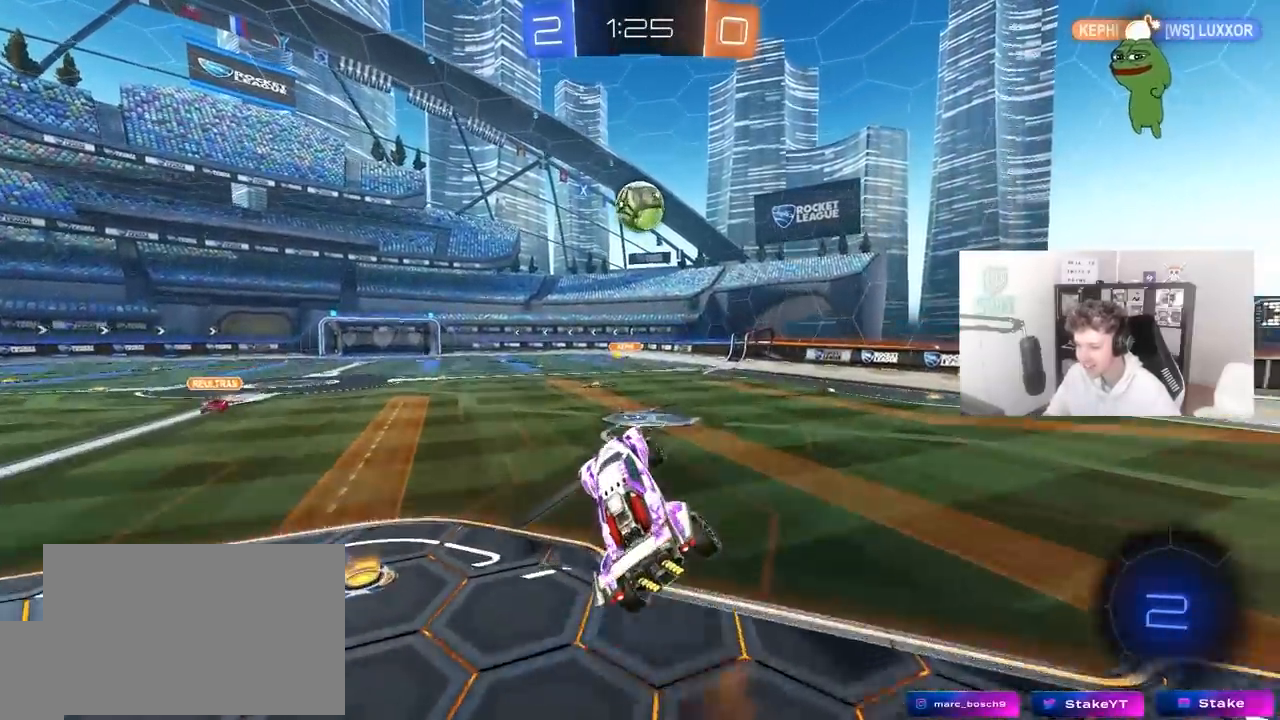
{"keys": [], "mouse": [], "mouse_move": "still", "events": [[83, "s", "up"], [133, "shift", "down"], [183, "shift", "up"], [183, "x", "down"], [267, "space", "down"], [267, "x", "up"], [367, "d", "up"], [367, "s", "down"], [417, "s", "up"], [467, "space", "up"]]}
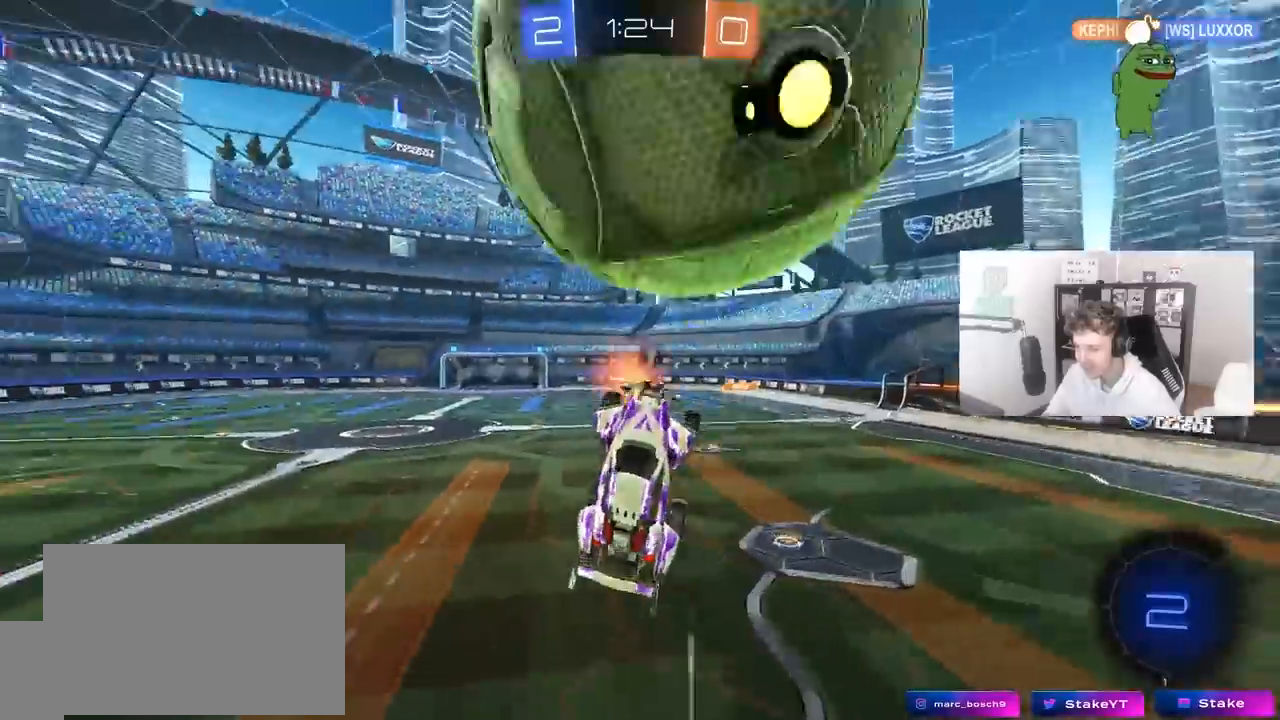
{"keys": ["s"], "mouse": [], "mouse_move": "still", "events": [[17, "shift", "down"], [150, "a", "down"], [200, "s", "down"], [250, "space", "down"], [433, "shift", "up"], [433, "space", "up"], [483, "a", "up"]]}
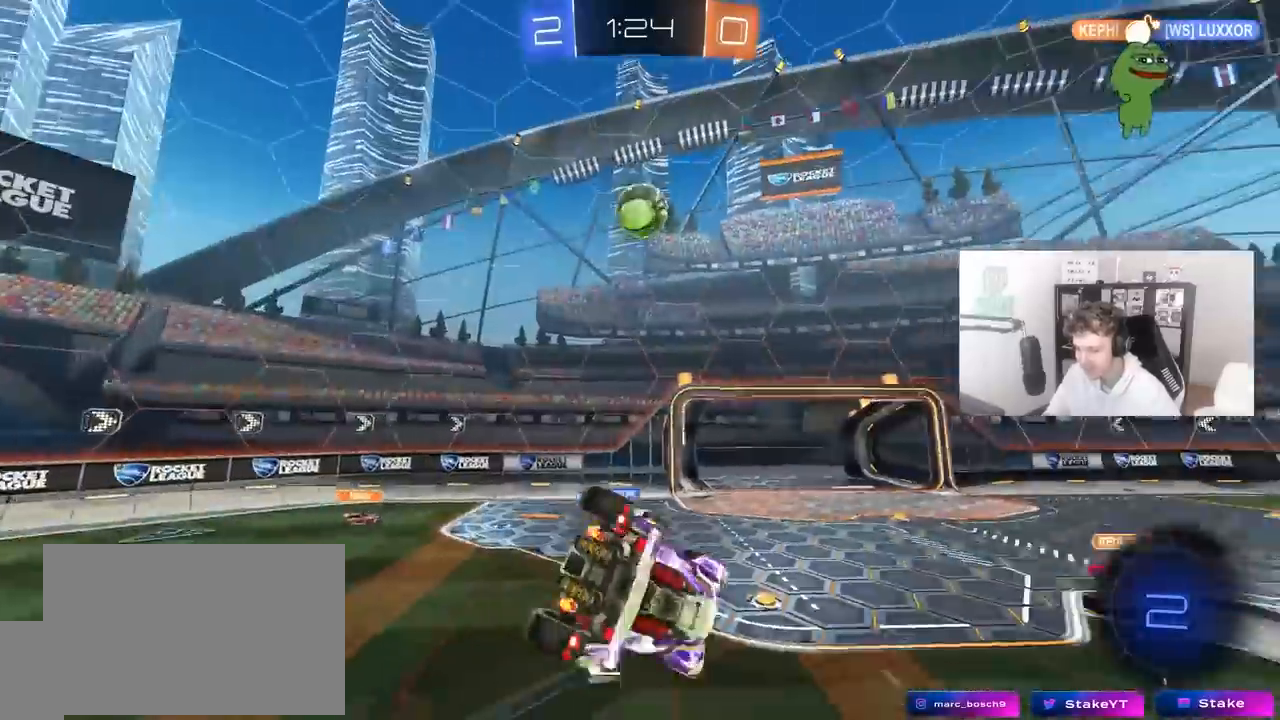
{"keys": ["d"], "mouse": [], "mouse_move": "still", "events": [[17, "s", "up"], [117, "a", "down"], [117, "shift", "down"], [167, "s", "down"], [217, "a", "up"], [217, "d", "down"], [217, "shift", "up"], [300, "s", "up"]]}
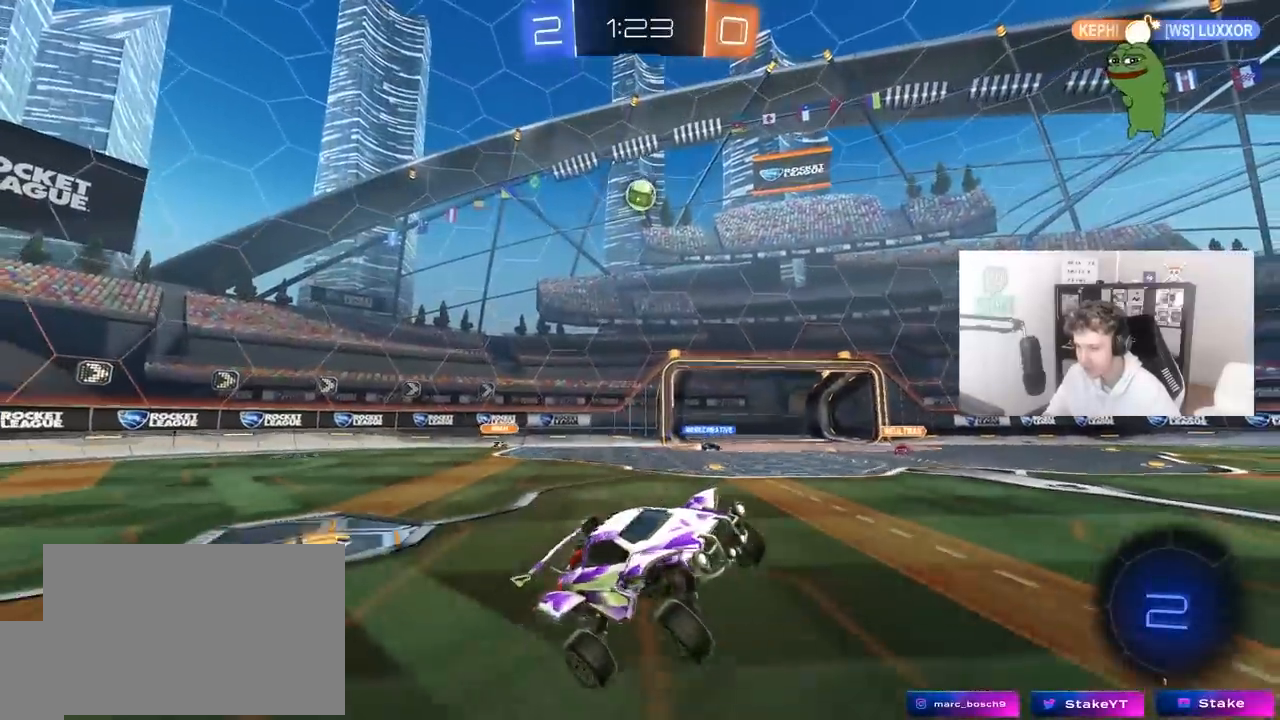
{"keys": ["a", "w"], "mouse": [], "mouse_move": "still", "events": [[50, "w", "down"], [133, "d", "up"], [183, "a", "down"]]}
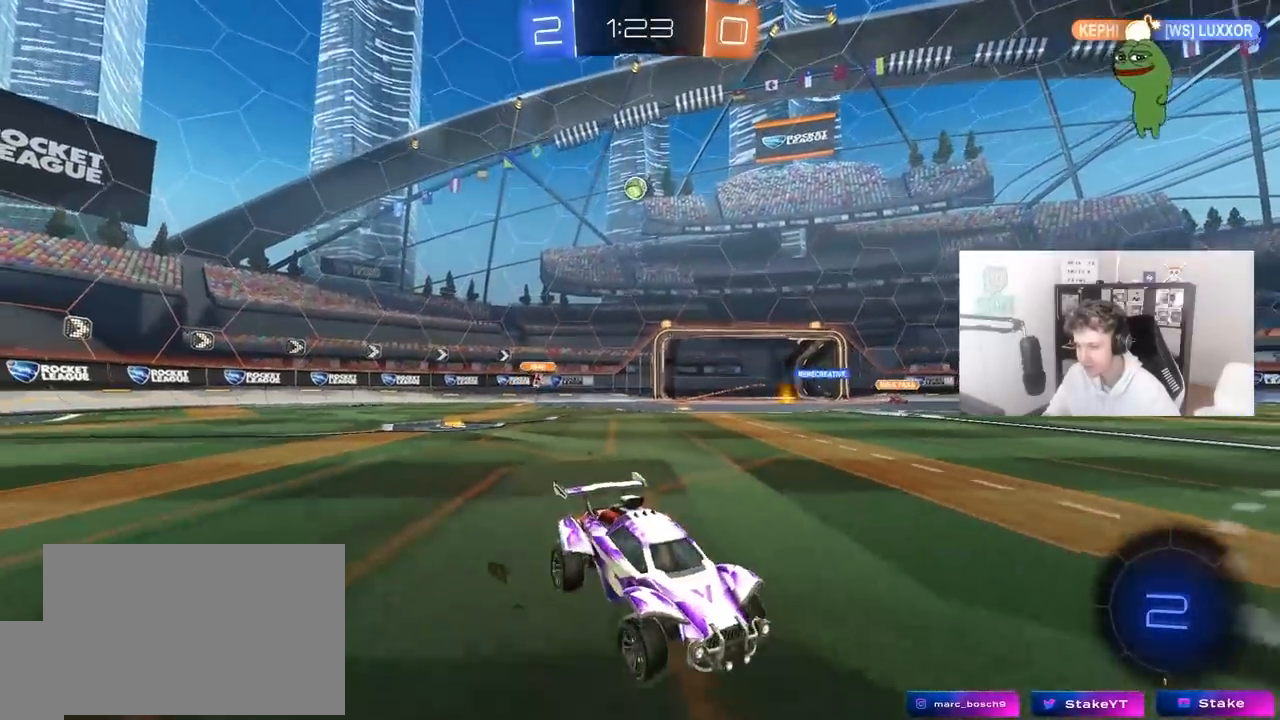
{"keys": ["a", "w"], "mouse": [], "mouse_move": "still", "events": []}
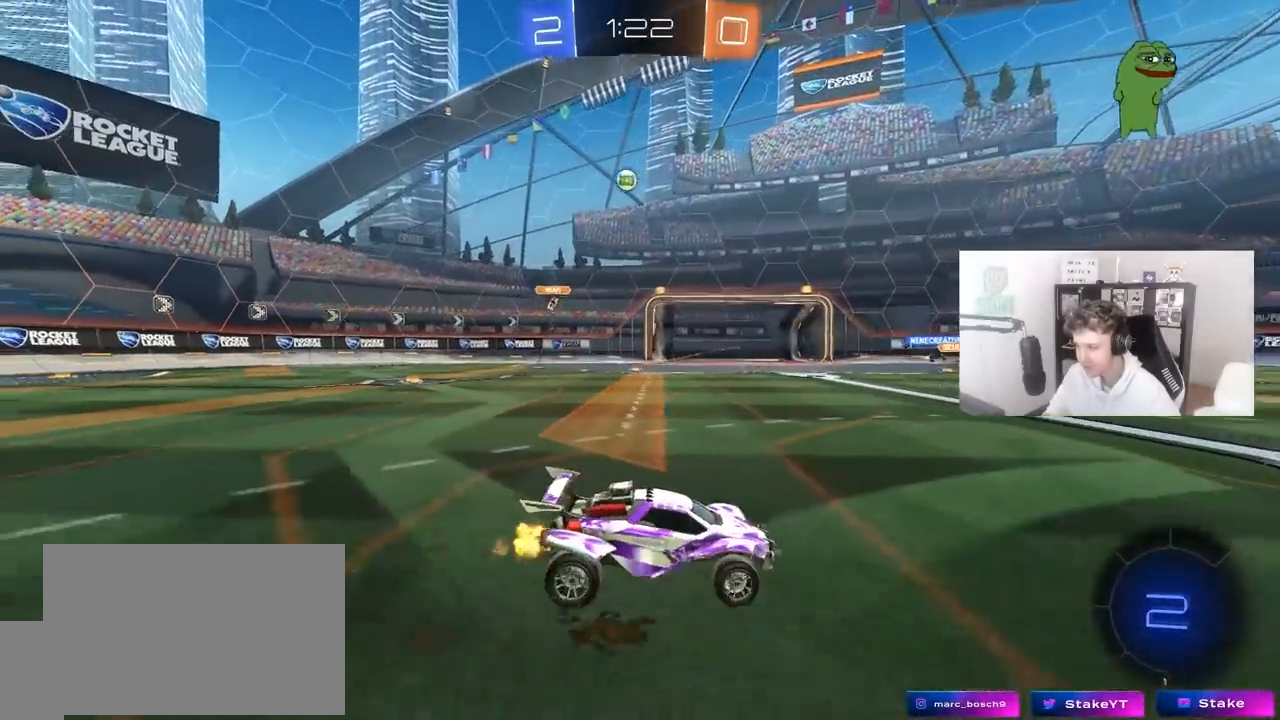
{"keys": ["w"], "mouse": [], "mouse_move": "still", "events": [[117, "a", "up"], [167, "d", "down"], [350, "a", "down"], [350, "d", "up"], [500, "a", "up"]]}
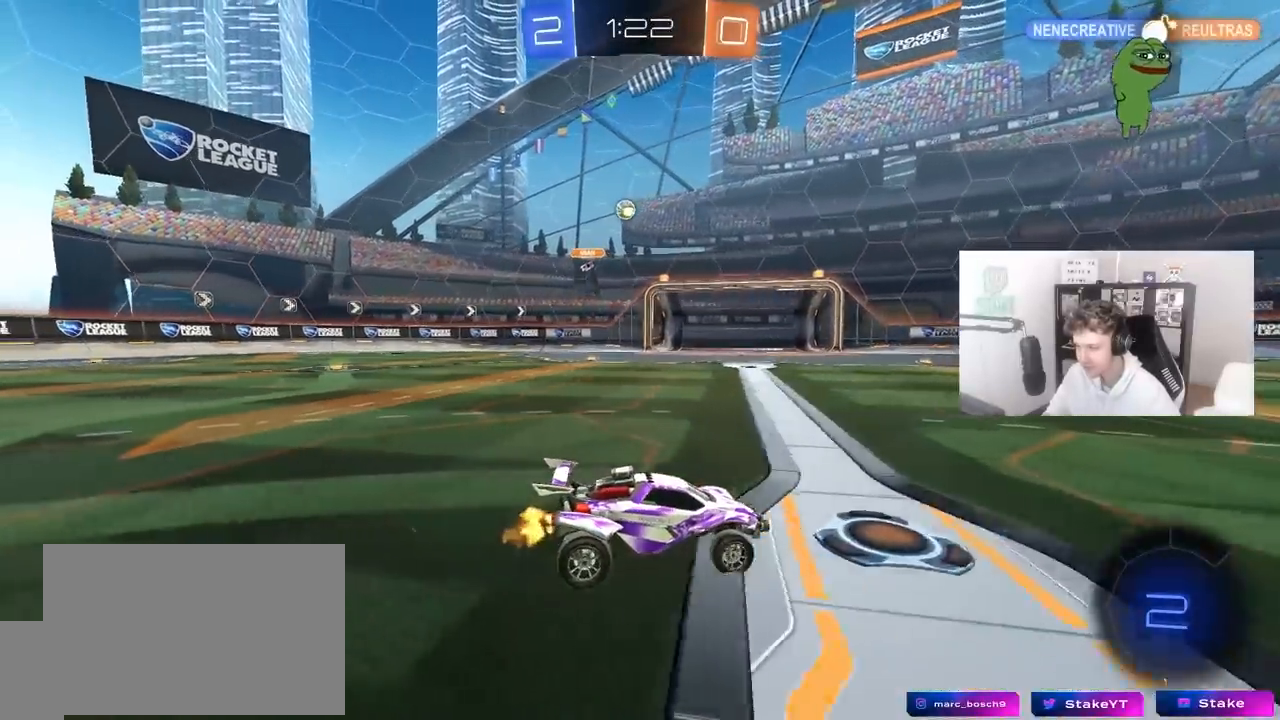
{"keys": ["w"], "mouse": [], "mouse_move": "still", "events": [[183, "a", "down"], [283, "a", "up"]]}
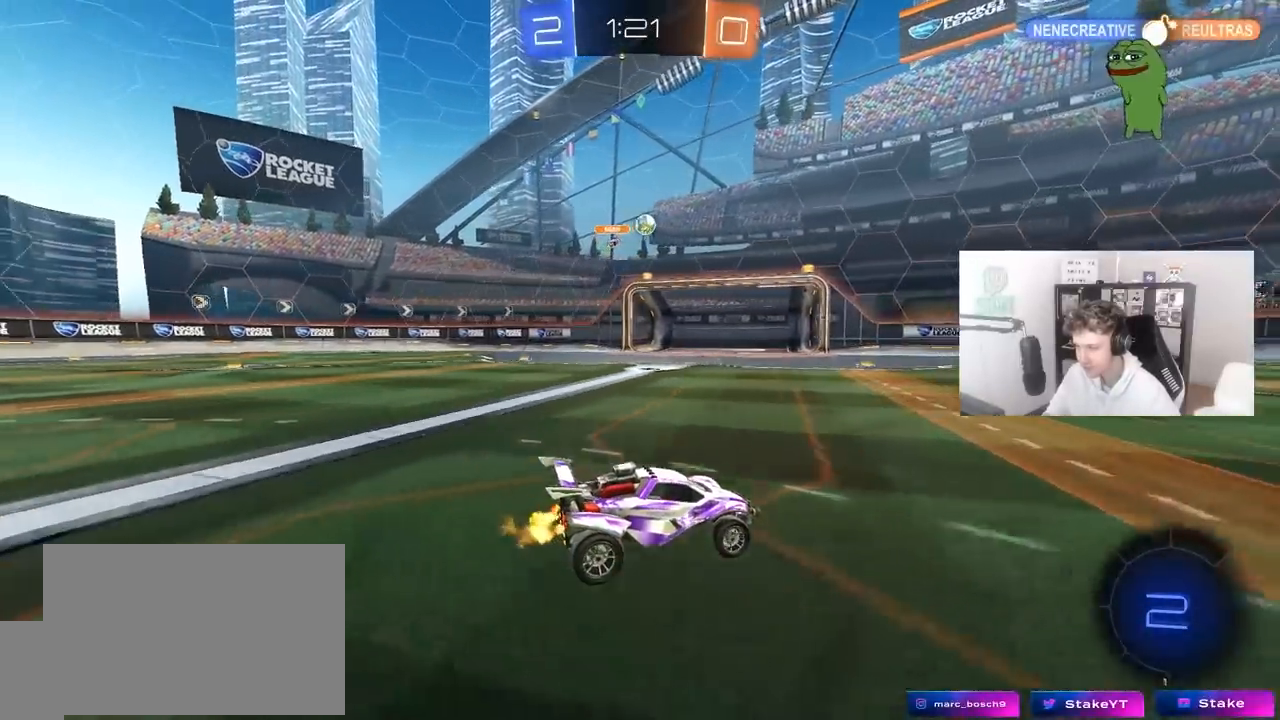
{"keys": ["d", "w"], "mouse": [], "mouse_move": "still", "events": [[150, "d", "down"], [250, "space", "down"], [433, "space", "up"]]}
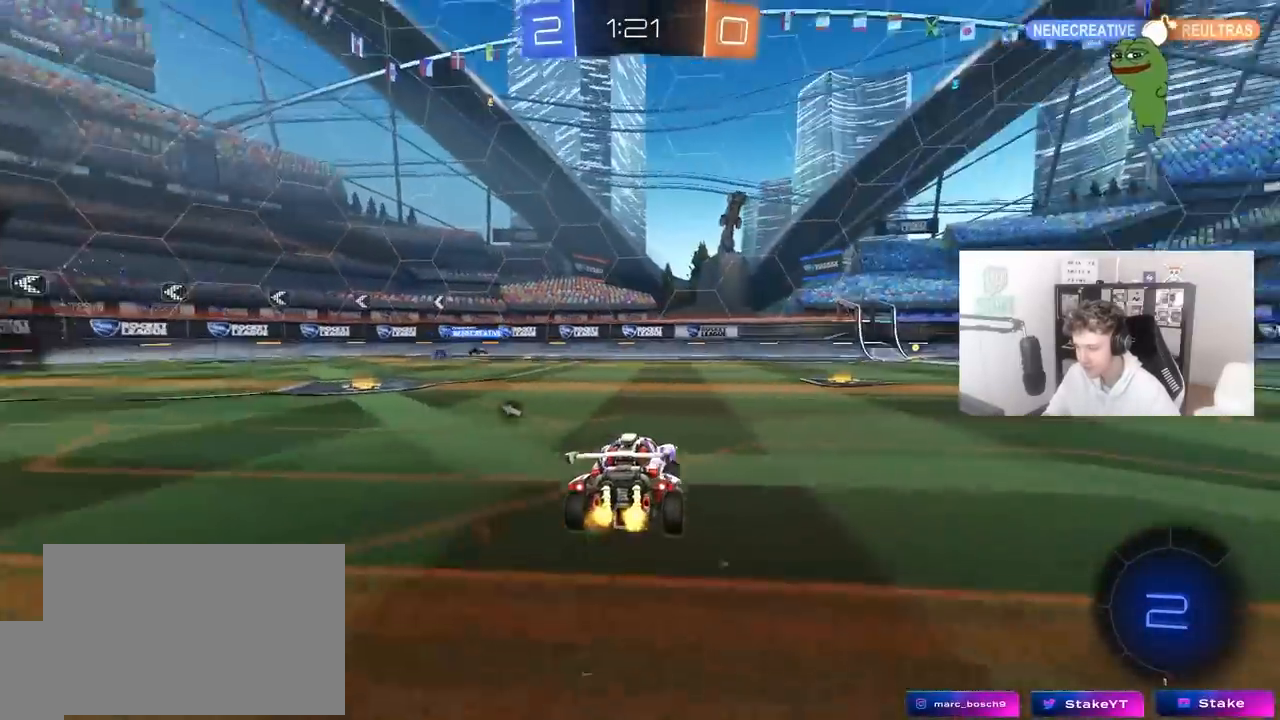
{"keys": ["d", "s", "shift"], "mouse": ["left", "right"], "mouse_move": "down", "events": [[67, "d", "up"], [167, "mouse_left", "down"], [300, "d", "down"], [300, "mouse_right", "down"], [400, "mouse_right", "up"], [400, "shift", "down"], [450, "mouse_right", "down"], [500, "s", "down"], [500, "w", "up"]]}
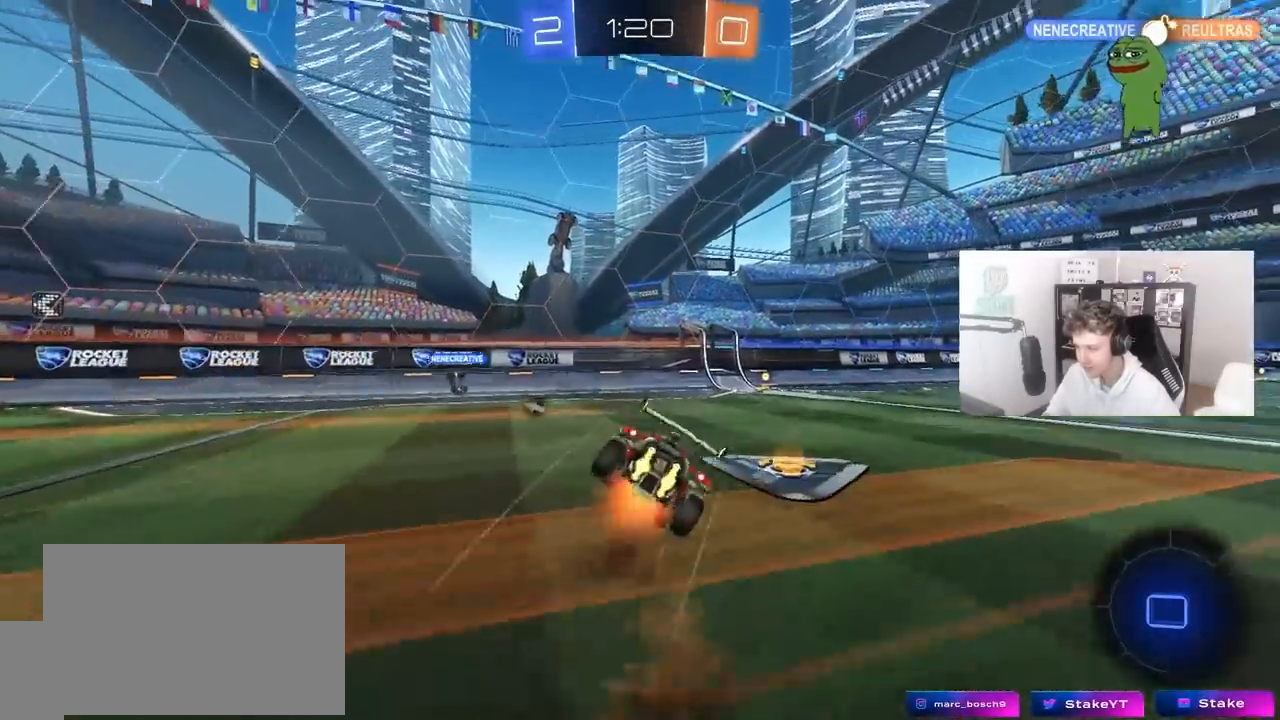
{"keys": ["d", "shift"], "mouse": [], "mouse_move": "still", "events": [[83, "mouse_left", "up"], [133, "mouse_right", "up"], [367, "s", "up"]]}
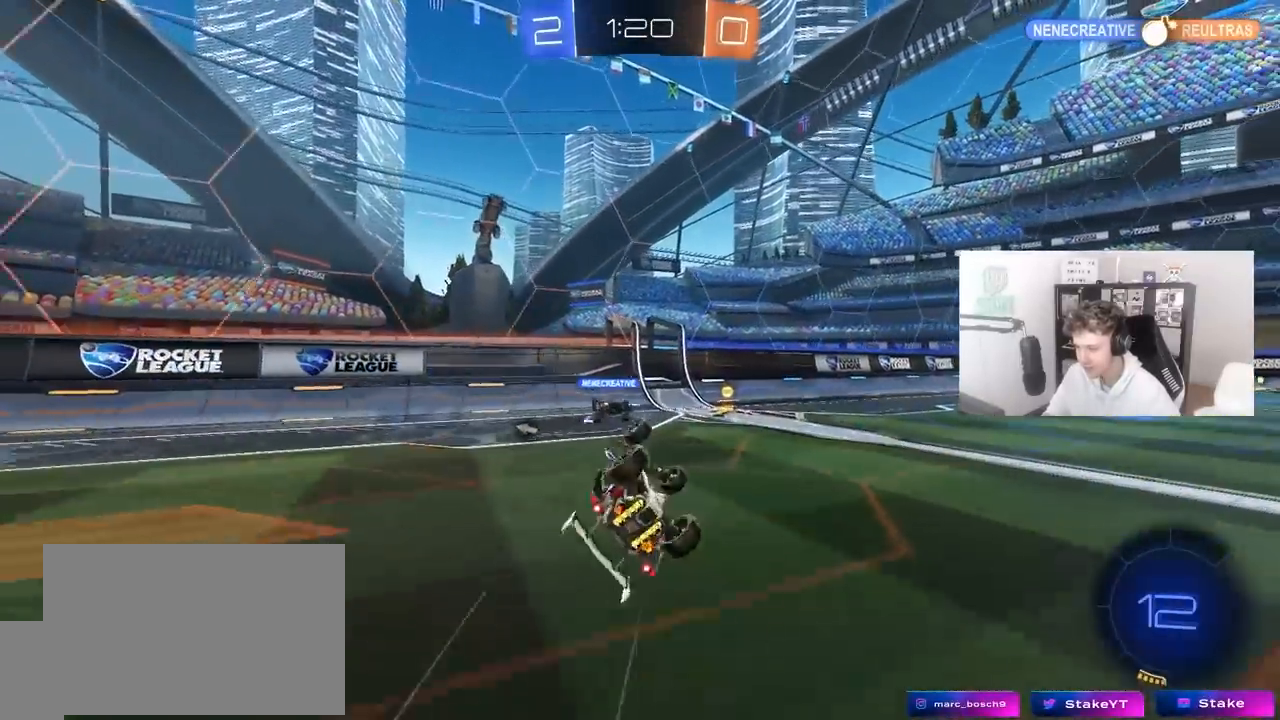
{"keys": ["d", "w"], "mouse": ["left"], "mouse_move": "still", "events": [[17, "s", "down"], [200, "s", "up"], [200, "shift", "up"], [283, "d", "up"], [433, "d", "down"], [433, "w", "down"], [483, "mouse_left", "down"]]}
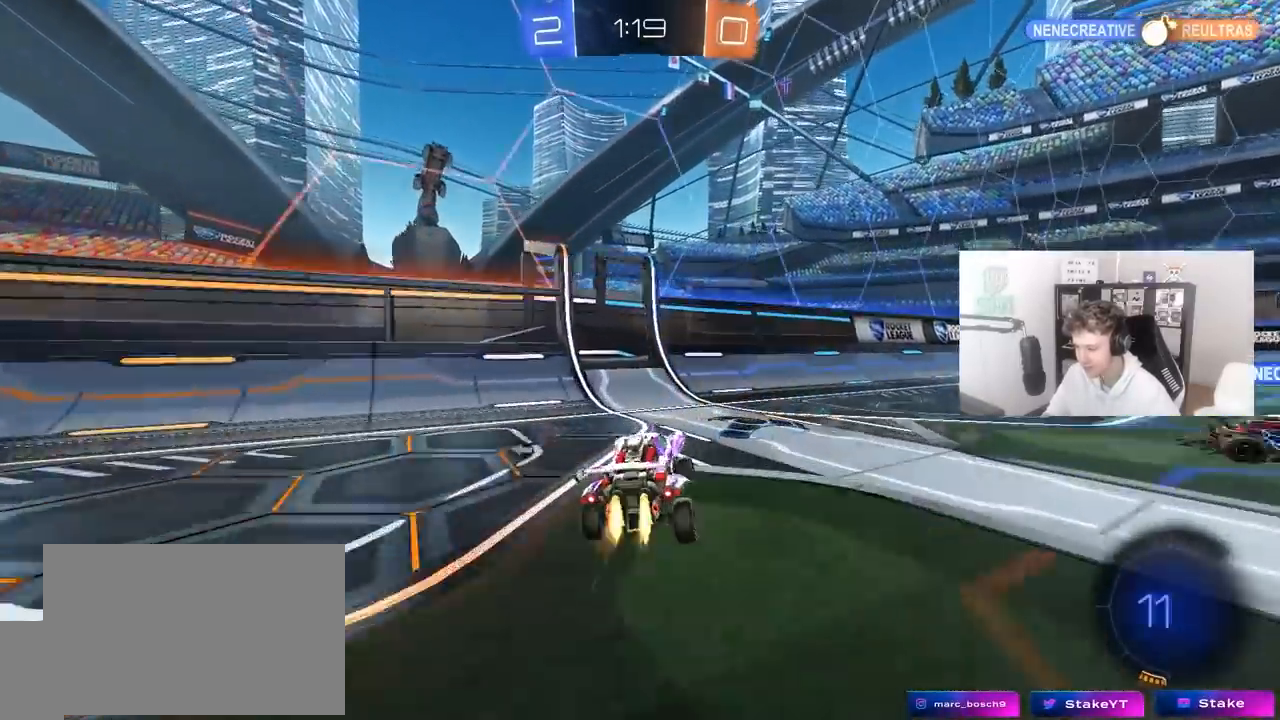
{"keys": ["d", "w"], "mouse": ["right"], "mouse_move": "still", "events": [[217, "mouse_left", "up"], [300, "space", "down"], [400, "space", "up"], [500, "mouse_right", "down"]]}
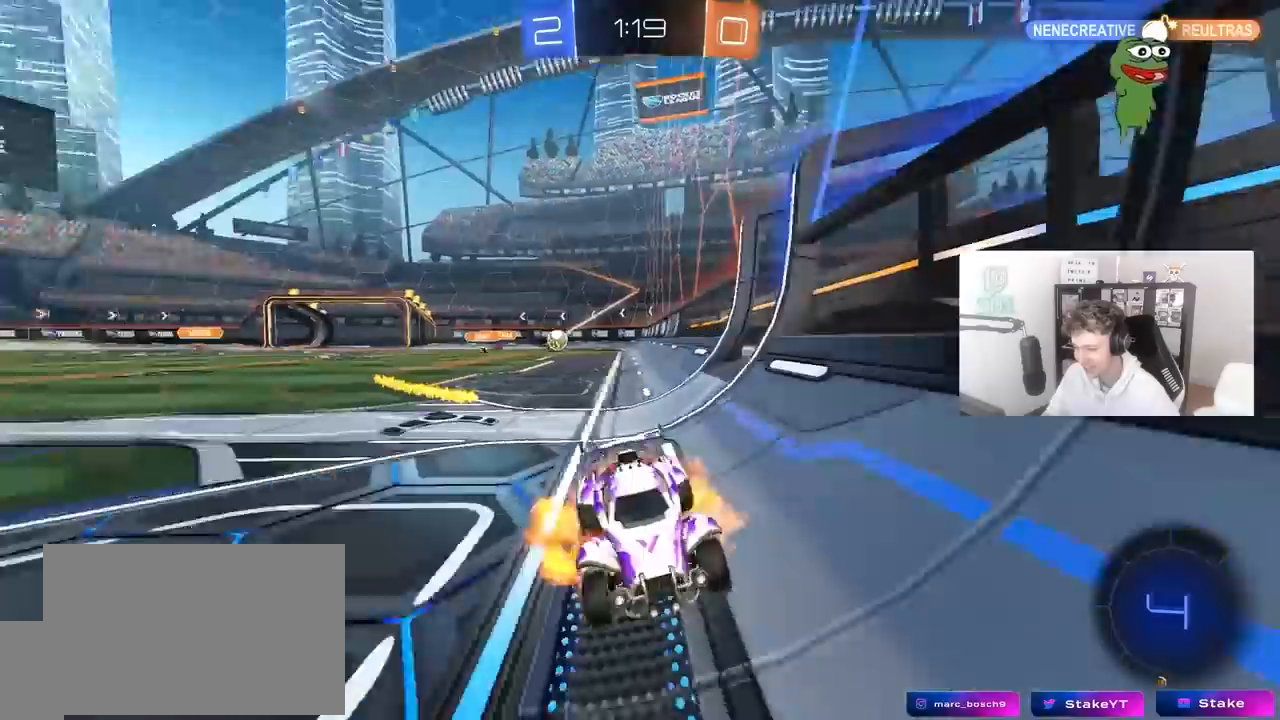
{"keys": ["d", "shift", "space"], "mouse": [], "mouse_move": "still", "events": [[33, "mouse_right", "up"], [33, "shift", "down"], [83, "mouse_right", "down"], [183, "s", "down"], [183, "w", "up"], [267, "mouse_right", "up"], [467, "s", "up"], [467, "space", "down"]]}
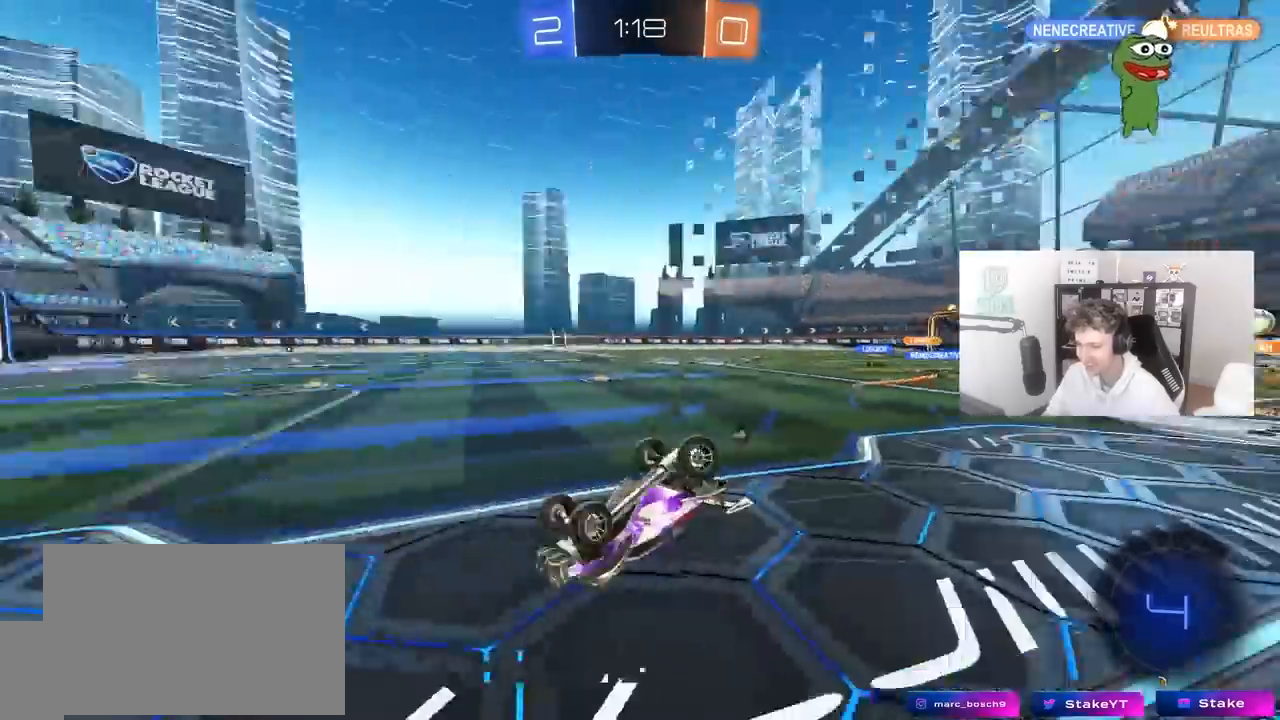
{"keys": [], "mouse": ["left"], "mouse_move": "still", "events": [[100, "s", "down"], [150, "space", "up"], [300, "s", "up"], [333, "shift", "up"], [383, "d", "up"], [383, "mouse_left", "down"]]}
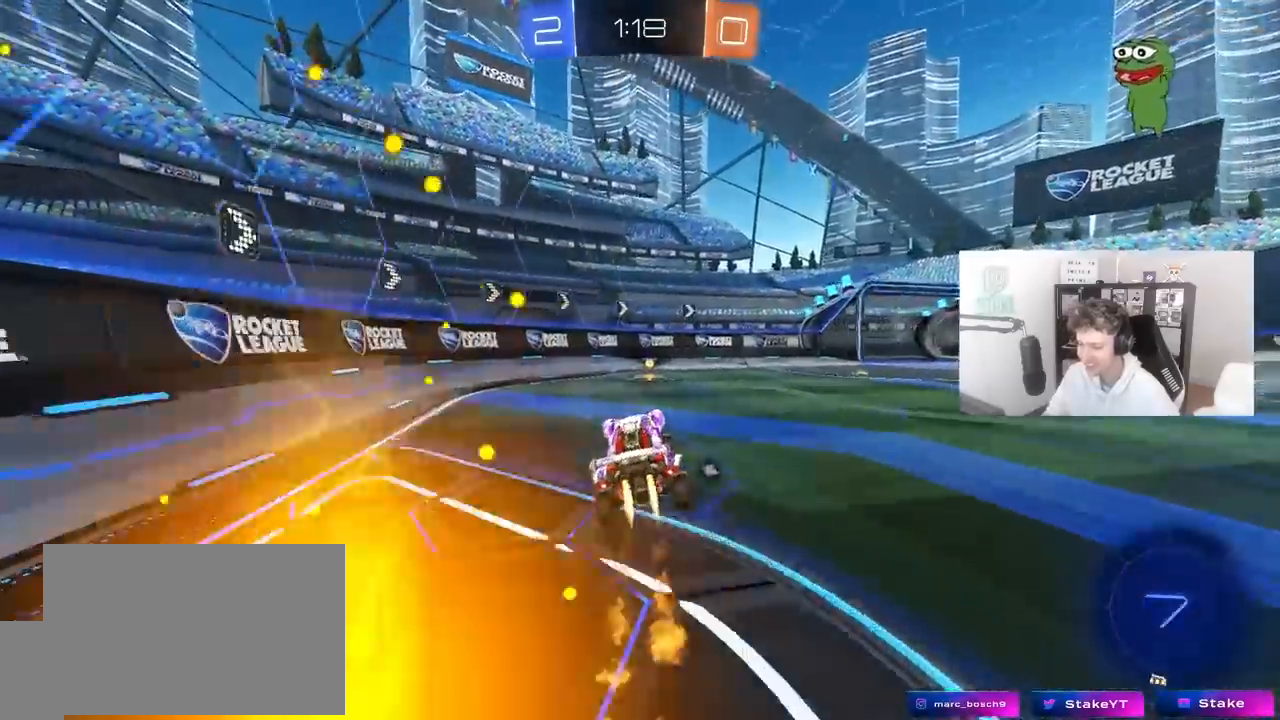
{"keys": ["d", "shift", "w"], "mouse": [], "mouse_move": "still", "events": [[33, "space", "down"], [117, "mouse_left", "up"], [217, "w", "down"], [267, "space", "up"], [350, "d", "down"], [400, "shift", "down"]]}
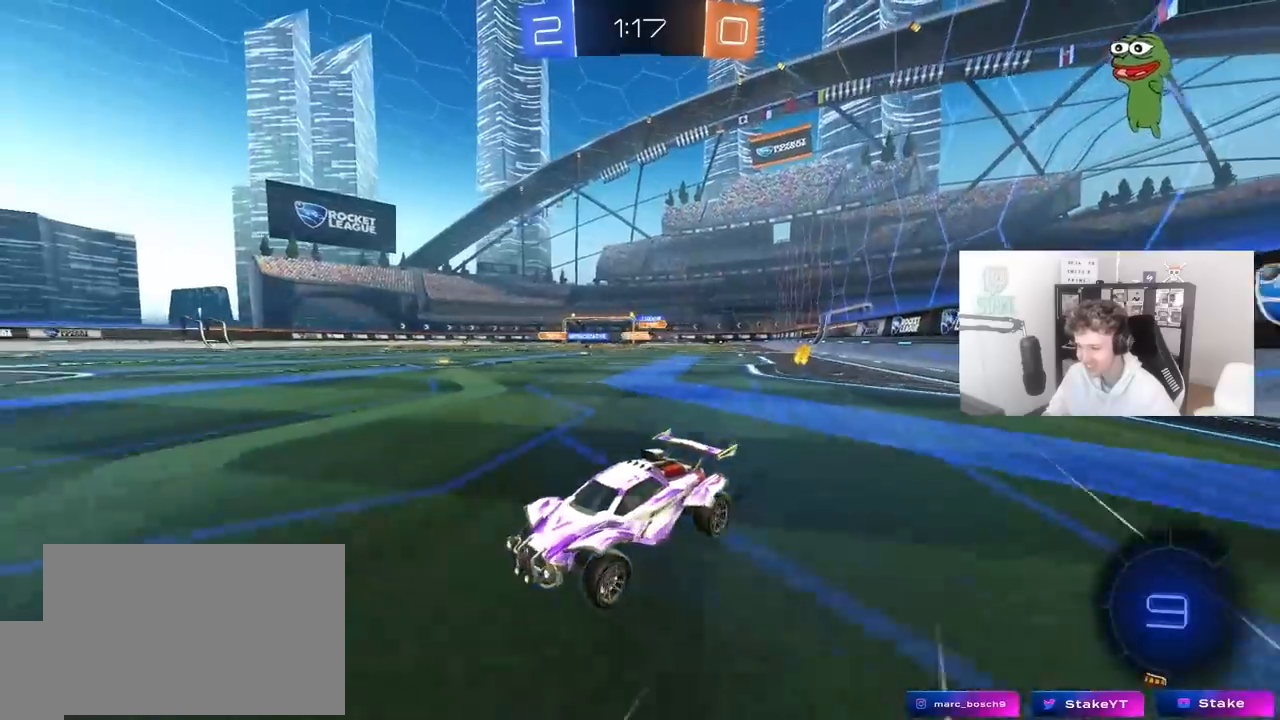
{"keys": ["d", "w"], "mouse": [], "mouse_move": "still", "events": [[83, "shift", "up"]]}
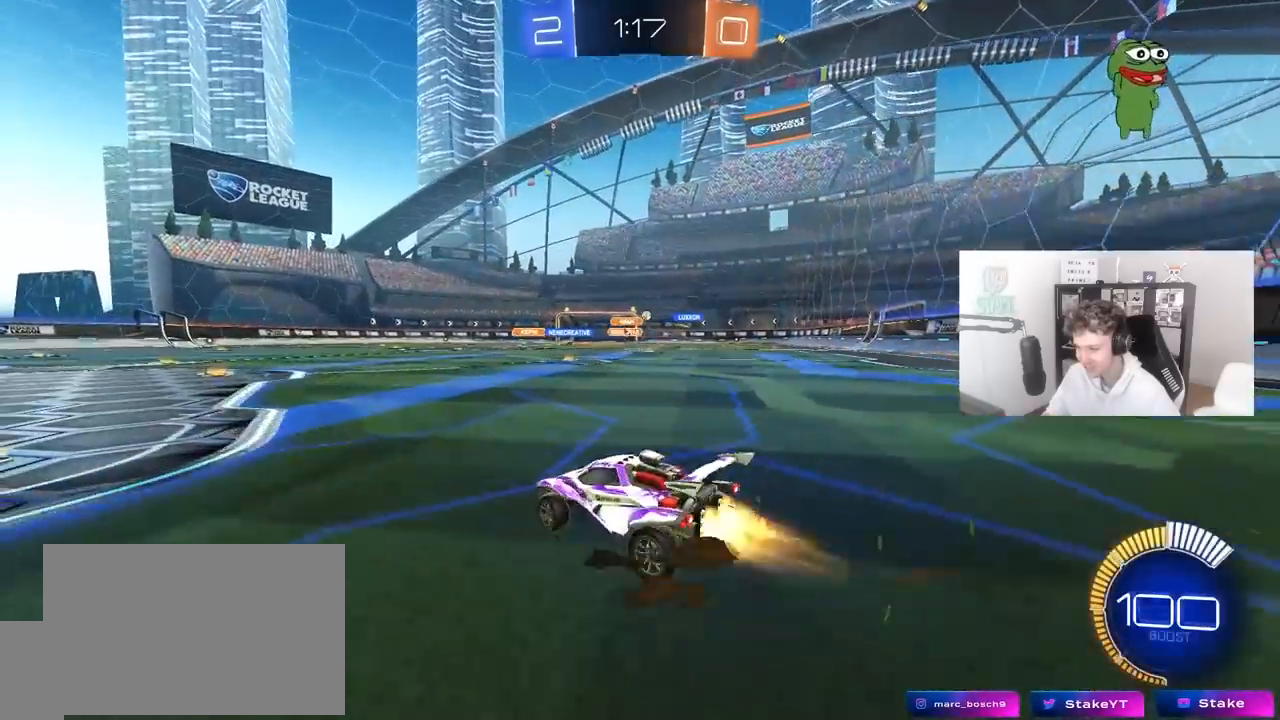
{"keys": ["d", "w"], "mouse": ["left"], "mouse_move": "still", "events": [[17, "mouse_left", "down"], [100, "d", "up"], [300, "d", "down"]]}
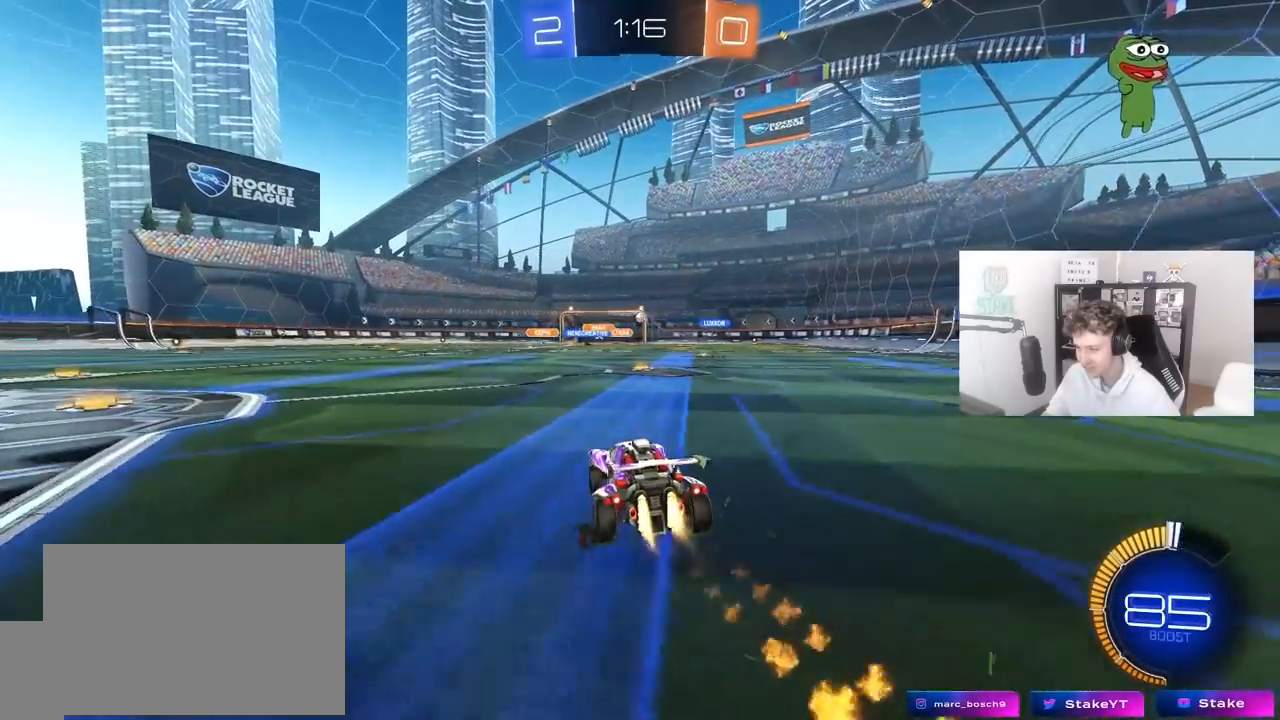
{"keys": ["w"], "mouse": [], "mouse_move": "still", "events": [[33, "d", "up"], [217, "d", "down"], [267, "mouse_left", "up"], [350, "d", "up"]]}
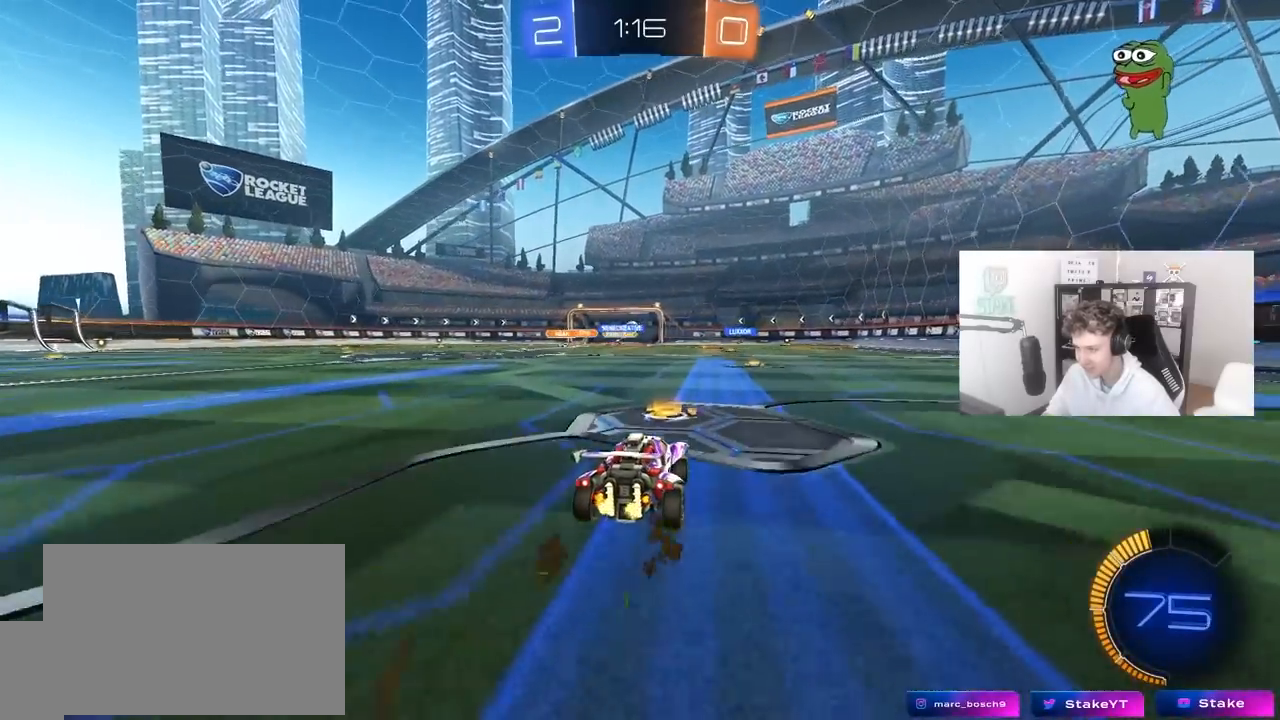
{"keys": ["a", "w"], "mouse": [], "mouse_move": "still", "events": [[467, "a", "down"]]}
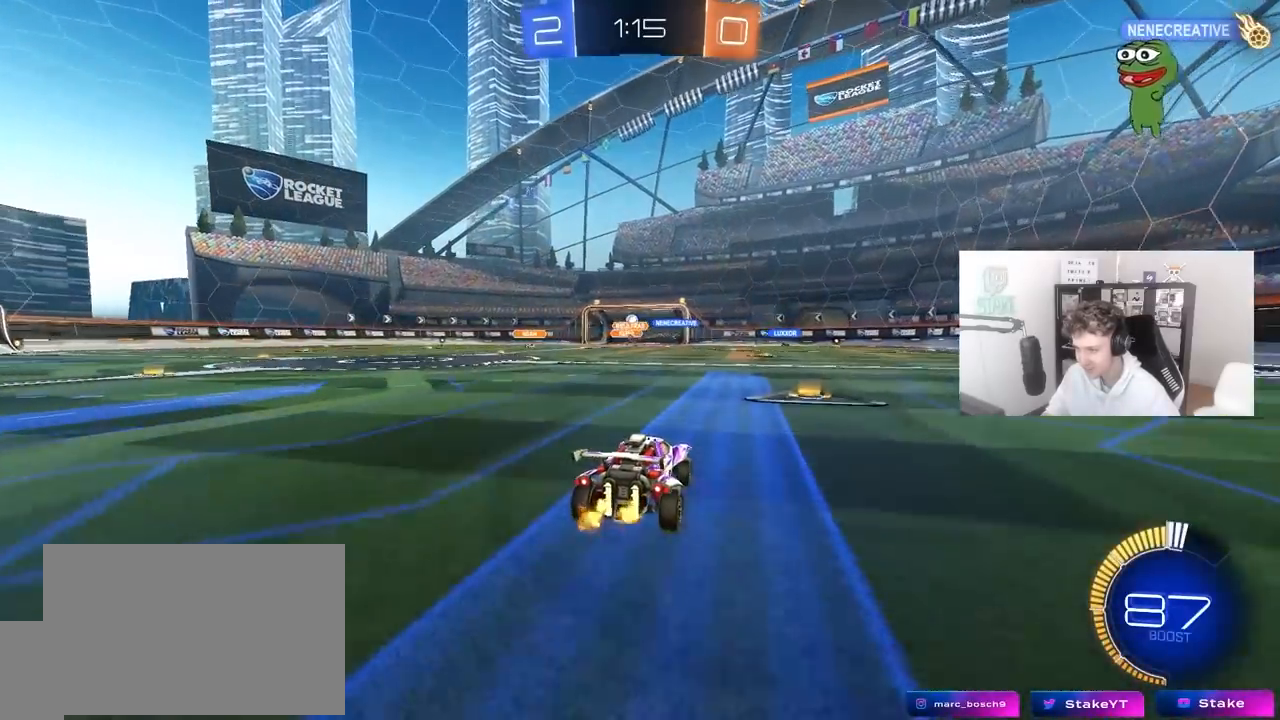
{"keys": ["w"], "mouse": [], "mouse_move": "still", "events": [[200, "a", "up"]]}
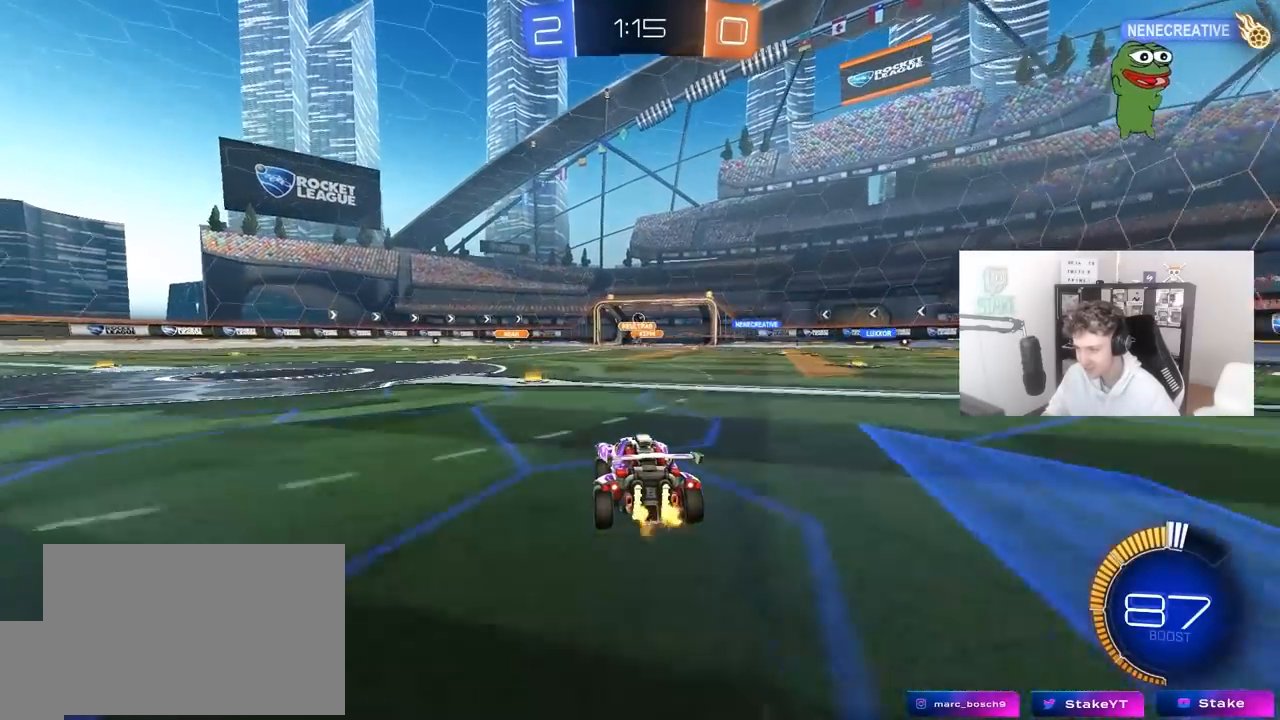
{"keys": ["w"], "mouse": ["left"], "mouse_move": "still", "events": [[400, "mouse_left", "down"]]}
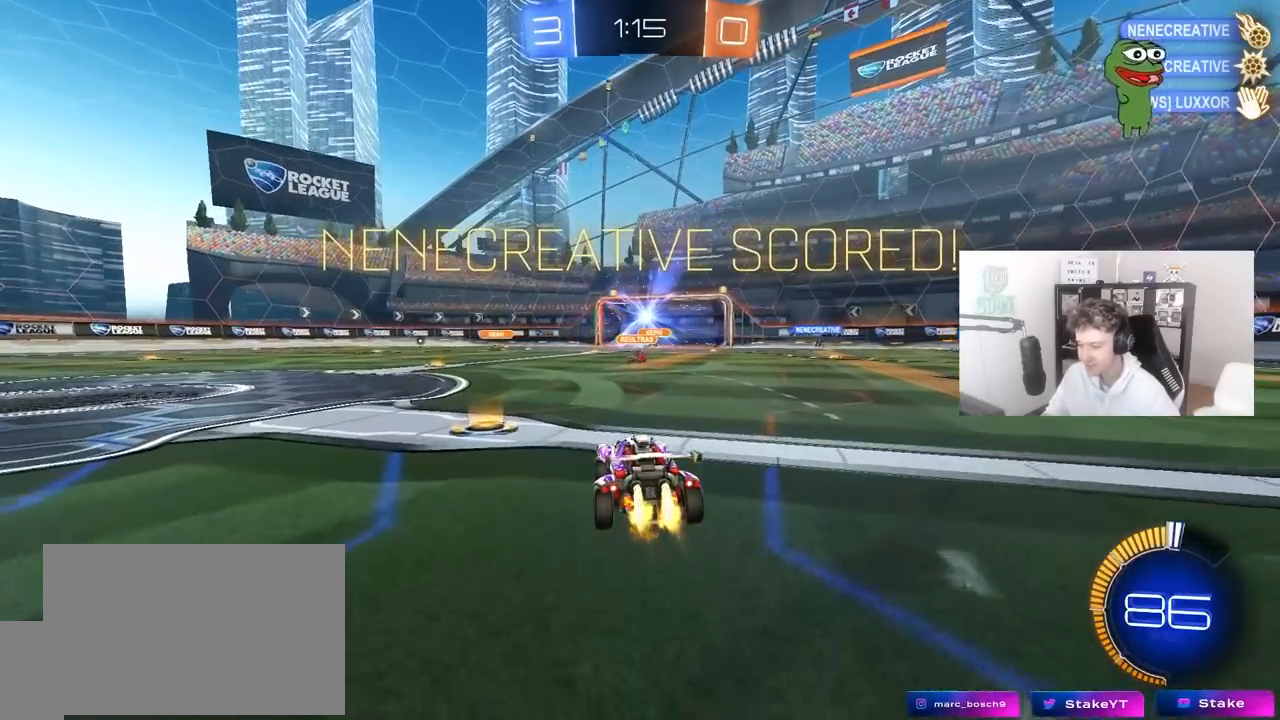
{"keys": ["w"], "mouse": ["left"], "mouse_move": "still", "events": [[133, "a", "down"], [367, "a", "up"]]}
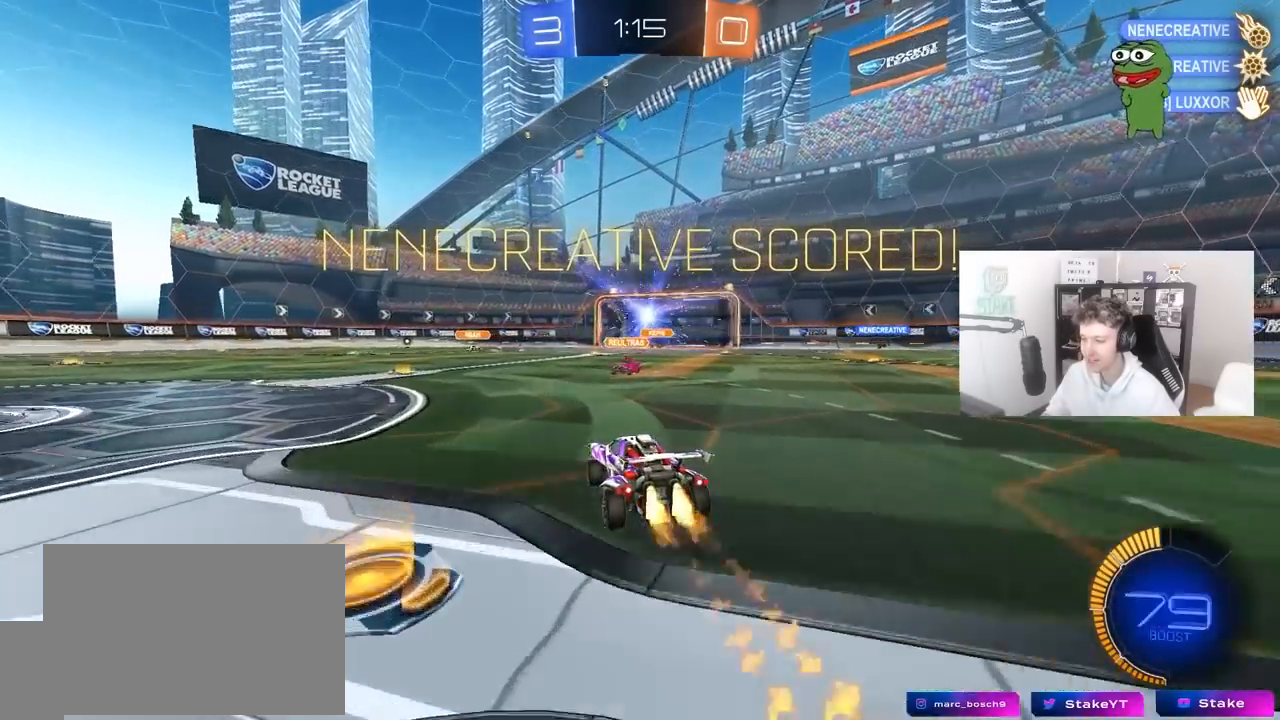
{"keys": ["a", "q", "s"], "mouse": ["left", "right"], "mouse_move": "down", "events": [[17, "d", "down"], [100, "d", "up"], [300, "mouse_right", "down"], [333, "mouse_right", "up"], [383, "mouse_right", "down"], [383, "q", "down"], [433, "a", "down"], [483, "s", "down"], [483, "w", "up"]]}
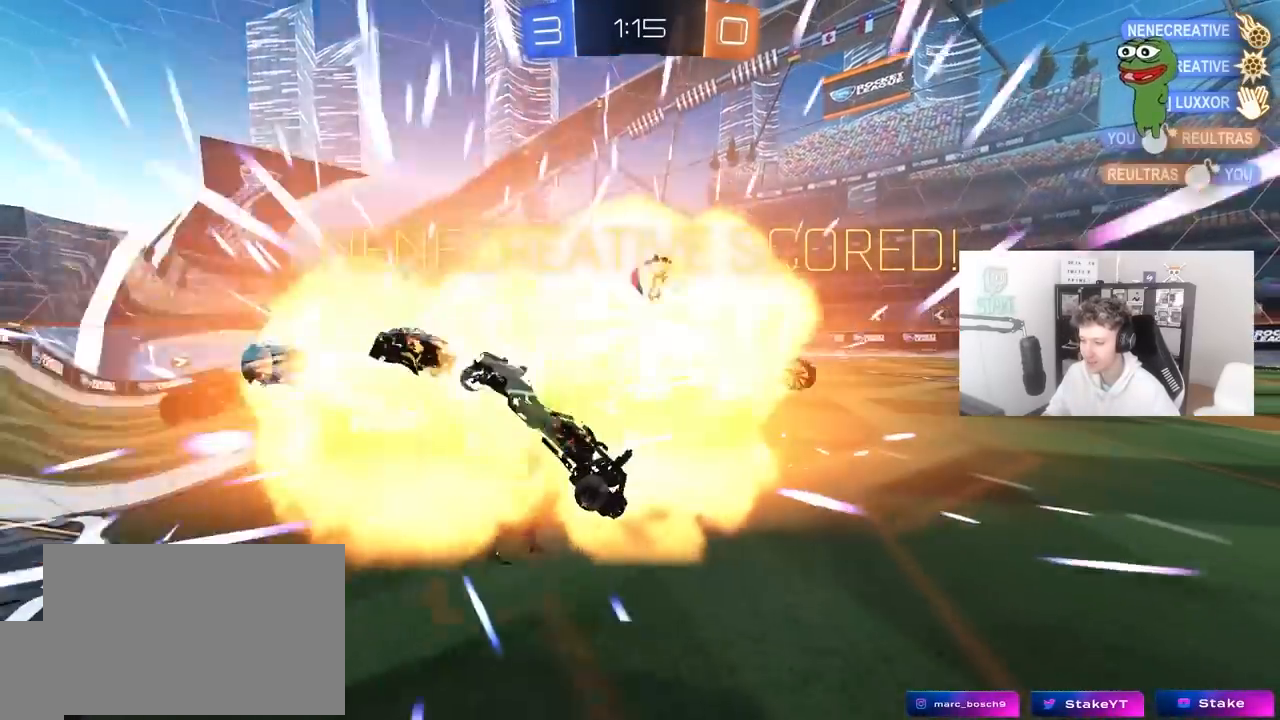
{"keys": ["tab"], "mouse": [], "mouse_move": "still", "events": [[167, "mouse_right", "up"], [217, "a", "up"], [217, "q", "up"], [267, "s", "up"], [300, "mouse_left", "up"], [350, "tab", "down"]]}
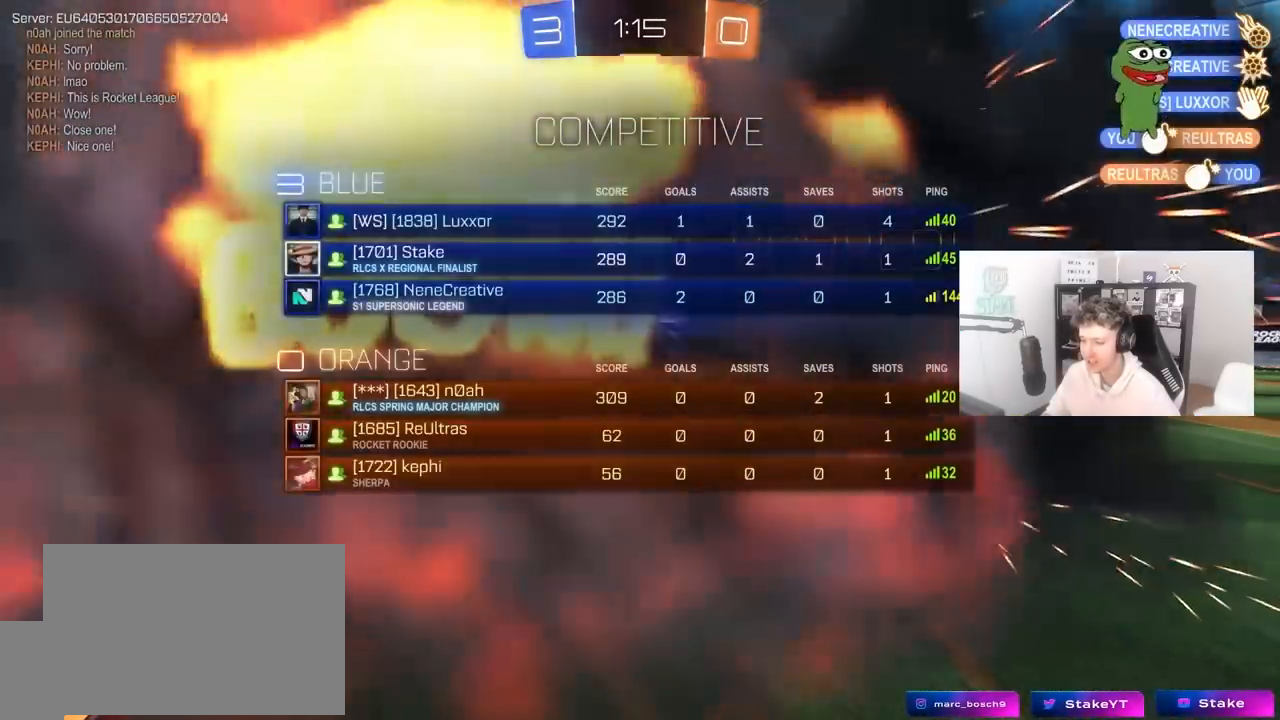
{"keys": [], "mouse": [], "mouse_move": "left", "events": [[83, "mouse_right", "down"], [233, "mouse_right", "up"], [267, "mouse_right", "down"], [317, "tab", "up"], [417, "mouse_right", "up"]]}
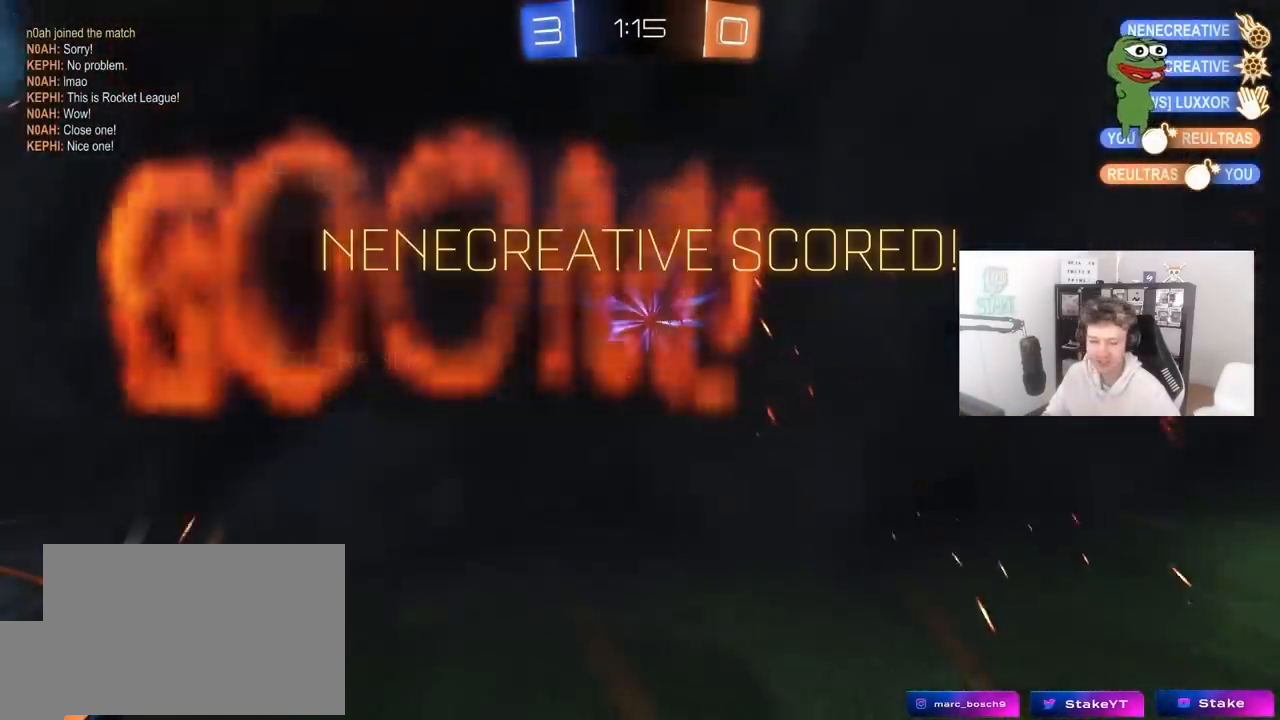
{"keys": [], "mouse": [], "mouse_move": "still", "events": []}